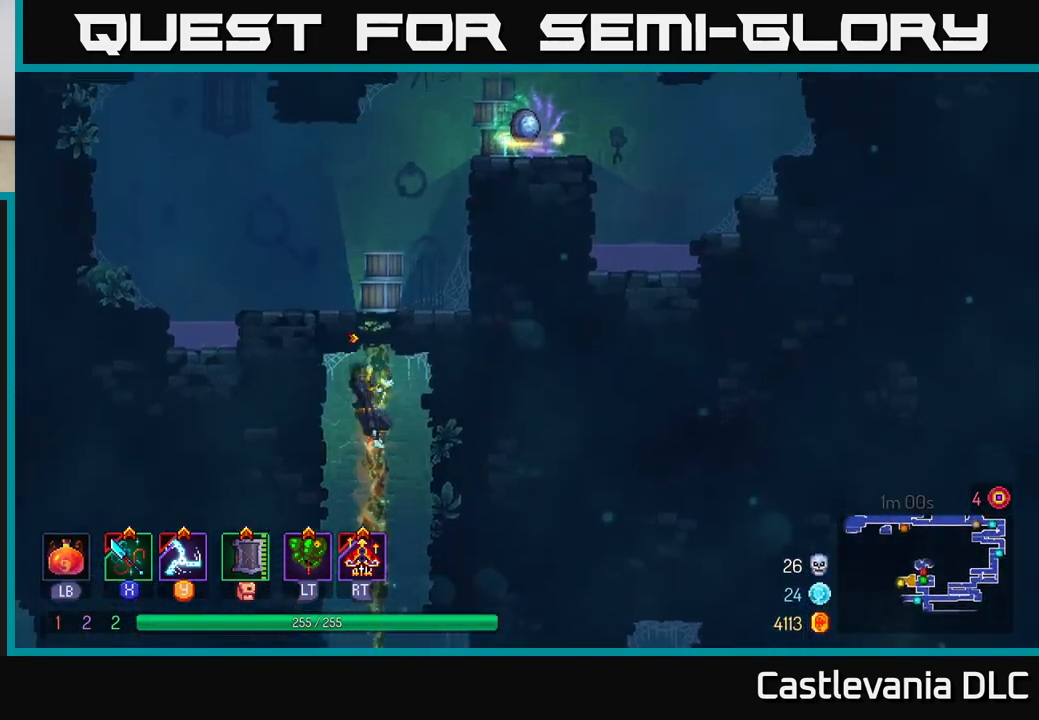
Gameplay with a controller (Xbox layout); each line is a JSON object with the inputs held at the frame after it. "events" lists button and stick changes between this image and that frame as [ms after this image, input, new state], when the widget could be followed in between.
{"buttons": [], "left_stick": "up", "right_stick": "center", "events": []}
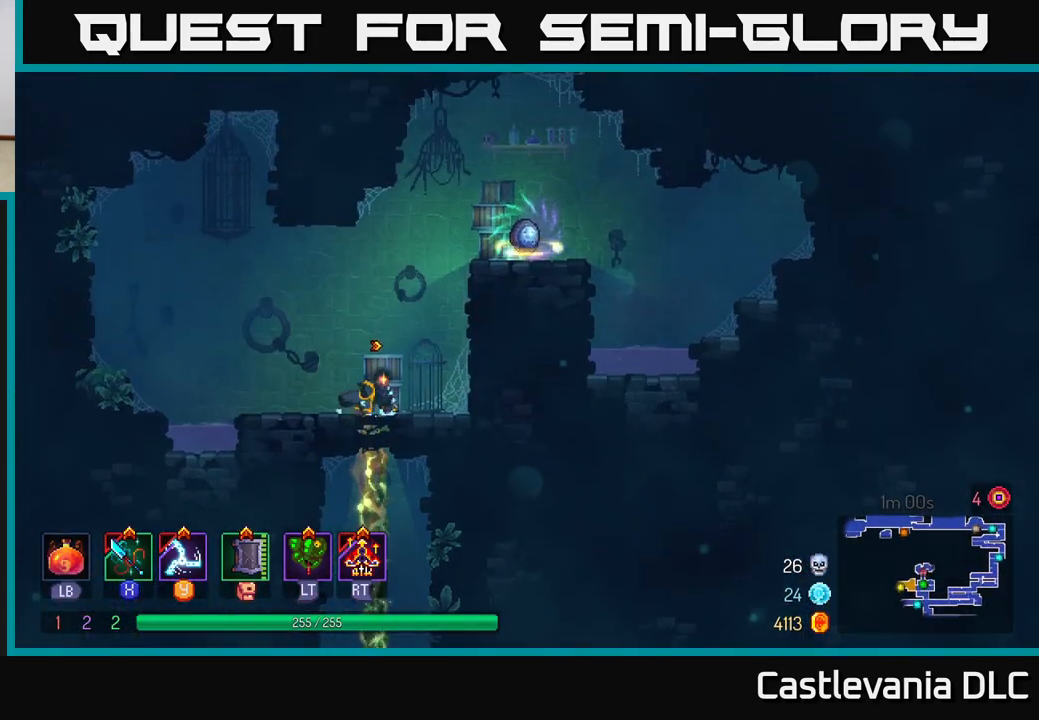
{"buttons": [], "left_stick": "up-right", "right_stick": "center", "events": [[50, "left_stick", "up-right"], [117, "A", "down"], [250, "A", "up"]]}
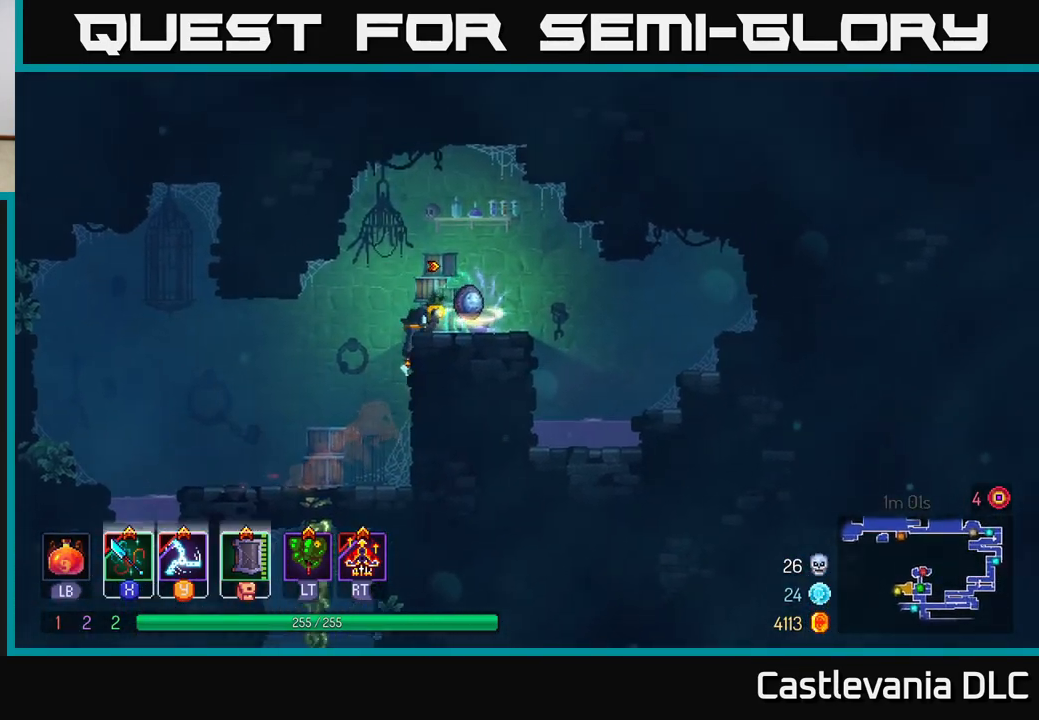
{"buttons": [], "left_stick": "center", "right_stick": "center", "events": [[83, "left_stick", "center"], [117, "R1", "down"], [200, "R1", "up"]]}
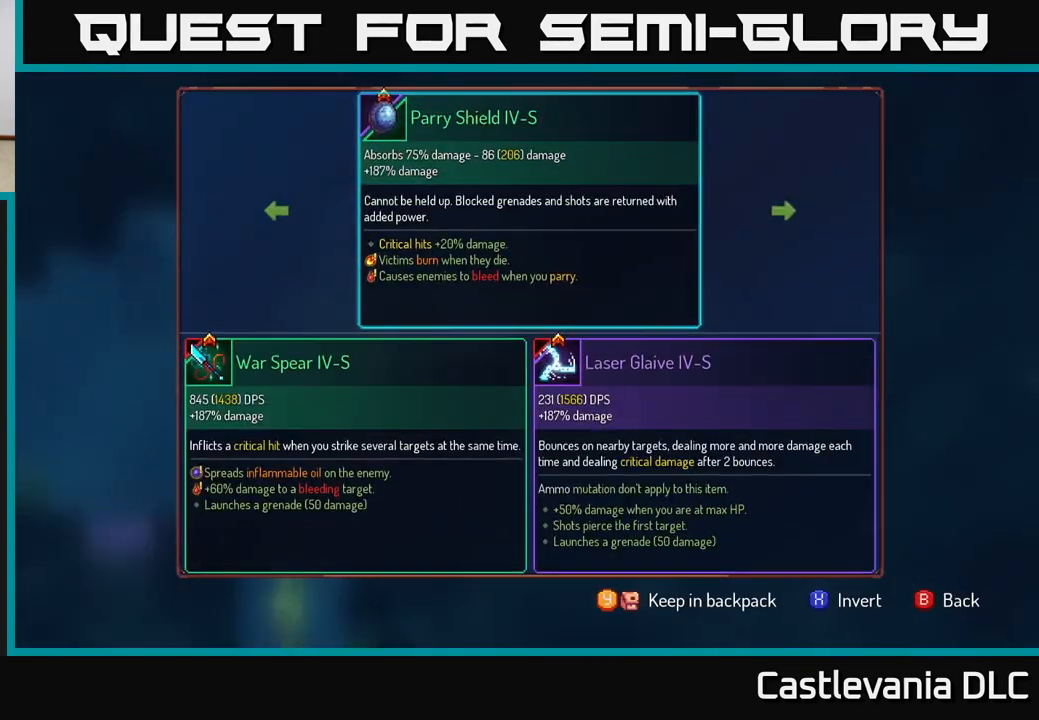
{"buttons": ["A"], "left_stick": "center", "right_stick": "center", "events": [[250, "left_stick", "right"], [417, "left_stick", "center"], [467, "A", "down"]]}
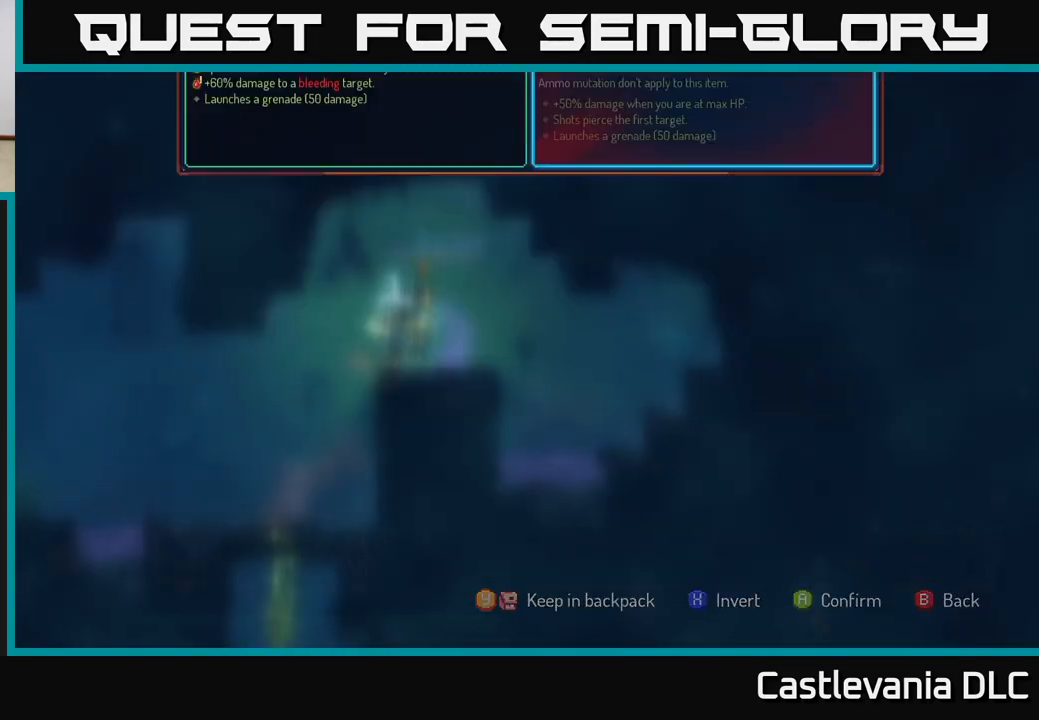
{"buttons": [], "left_stick": "center", "right_stick": "center", "events": [[17, "A", "up"]]}
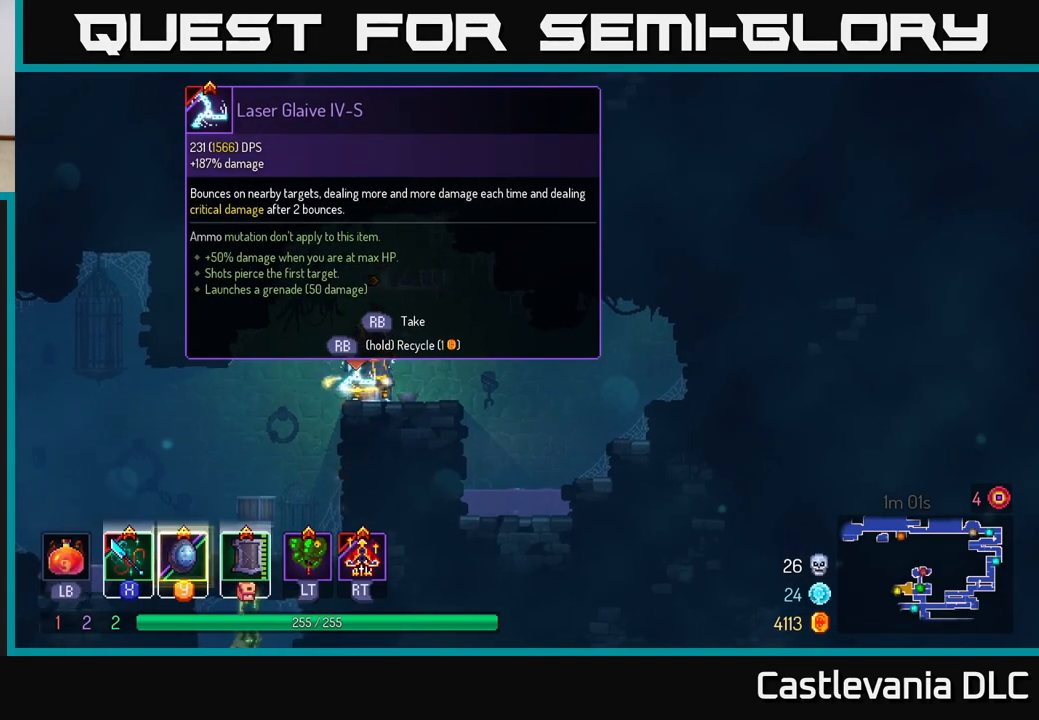
{"buttons": [], "left_stick": "center", "right_stick": "center", "events": [[50, "A", "down"], [133, "A", "up"]]}
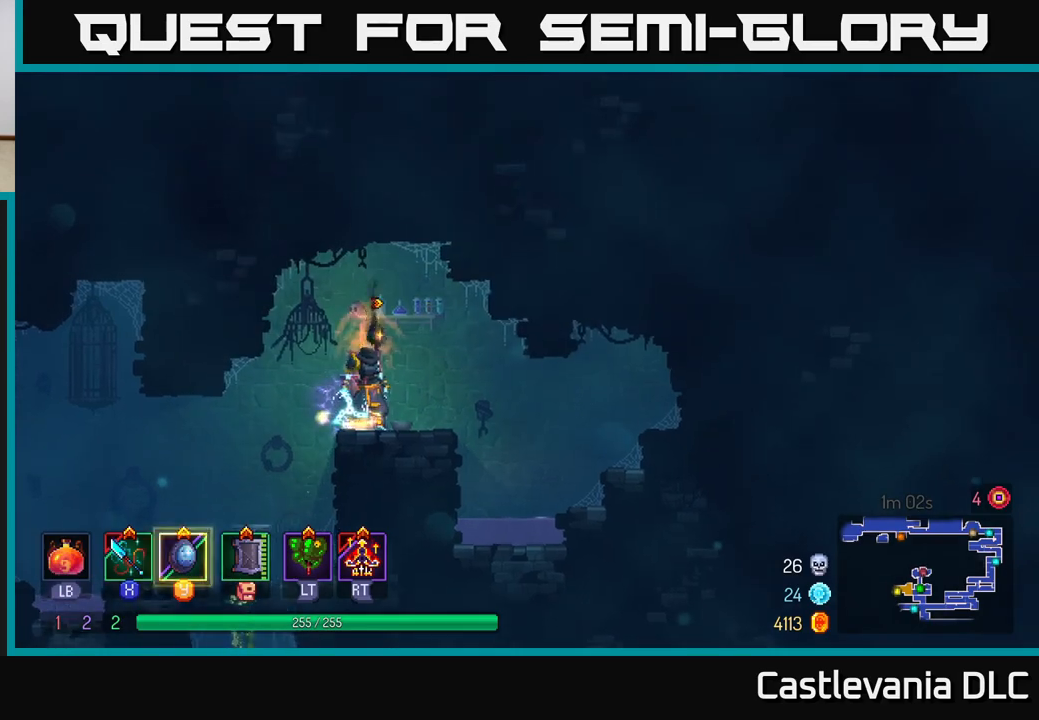
{"buttons": [], "left_stick": "center", "right_stick": "center", "events": [[183, "R1", "down"], [283, "R1", "up"]]}
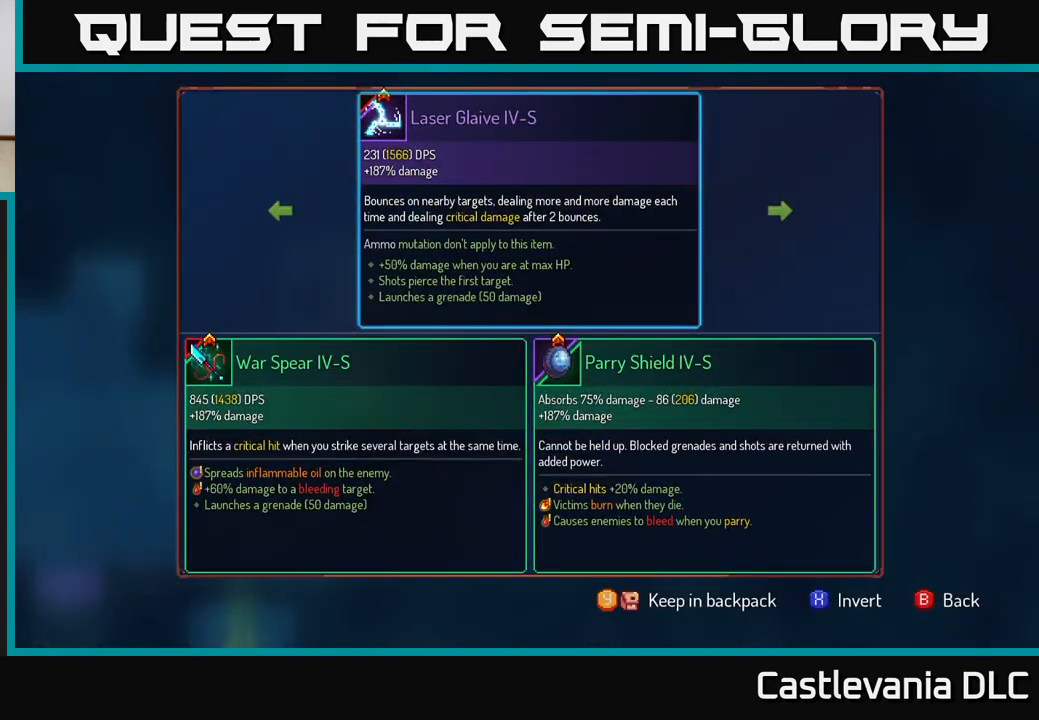
{"buttons": [], "left_stick": "center", "right_stick": "center", "events": []}
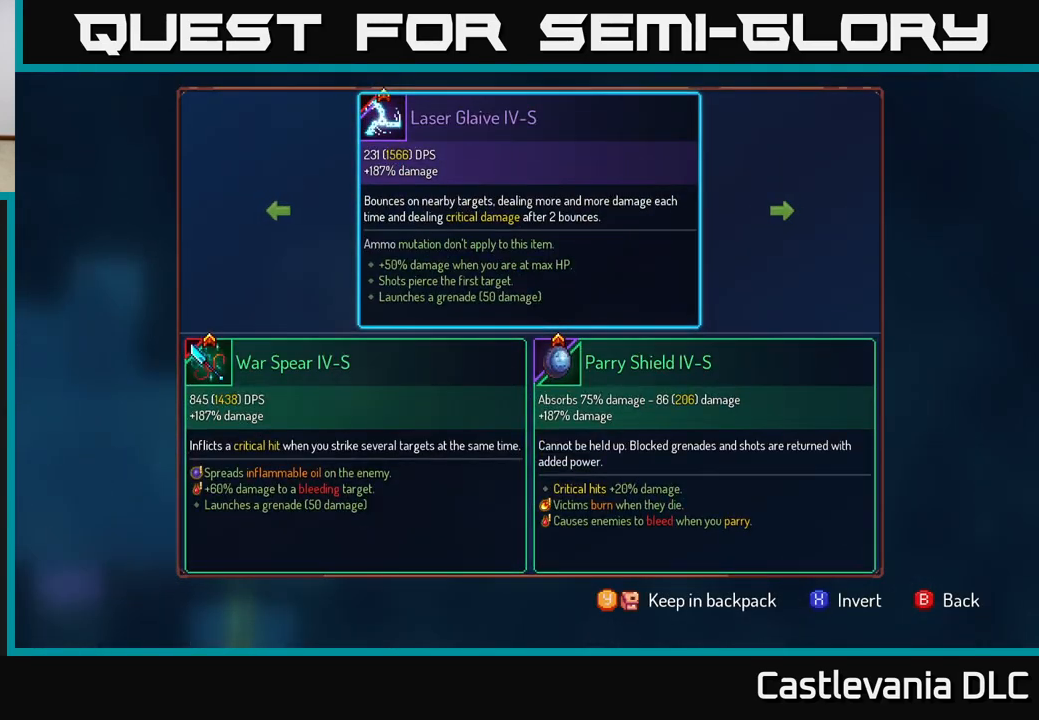
{"buttons": [], "left_stick": "center", "right_stick": "center", "events": [[50, "left_stick", "right"], [233, "left_stick", "center"], [300, "A", "down"], [383, "A", "up"]]}
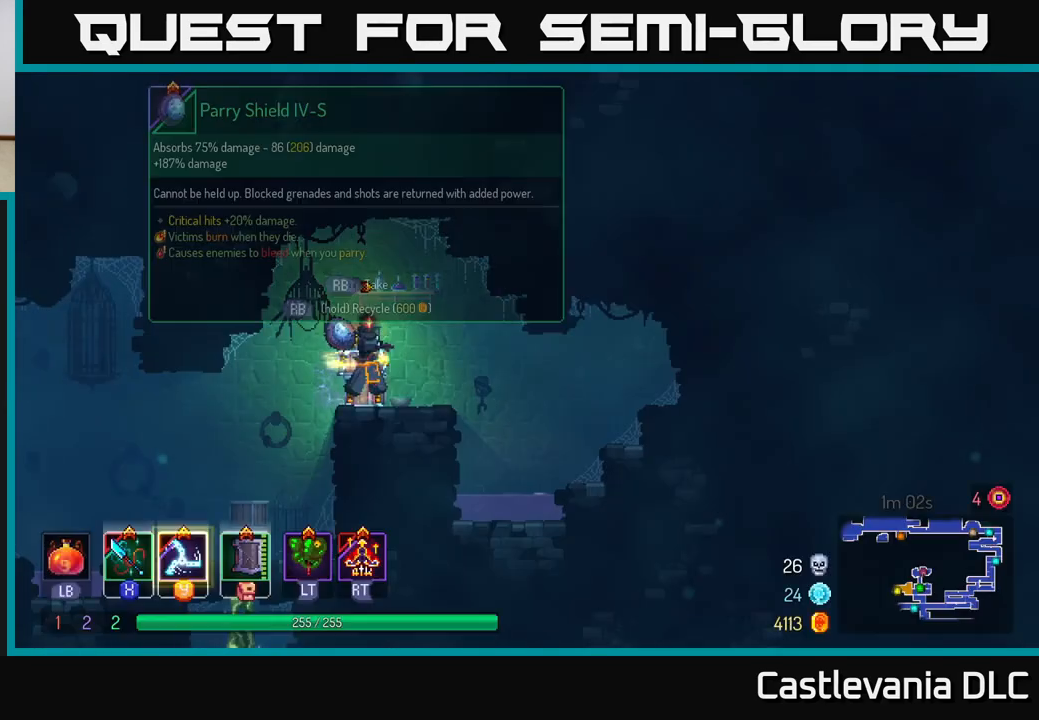
{"buttons": ["Y"], "left_stick": "center", "right_stick": "center", "events": [[167, "R1", "down"], [267, "R1", "up"], [450, "Y", "down"]]}
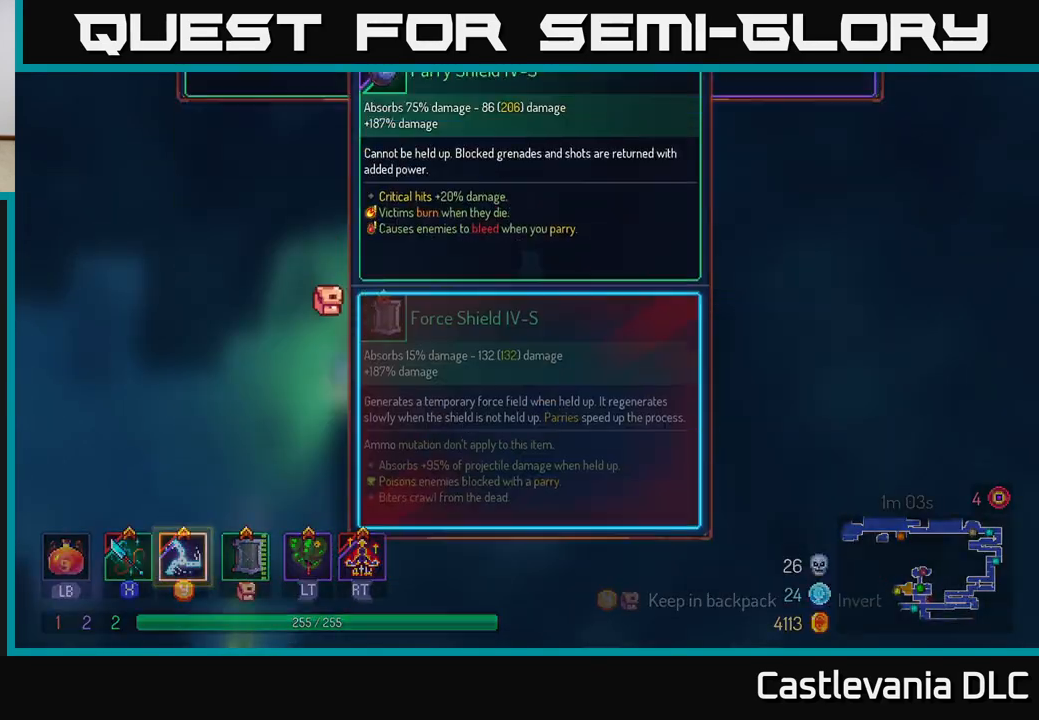
{"buttons": ["R1"], "left_stick": "center", "right_stick": "center", "events": [[33, "Y", "up"], [217, "A", "down"], [267, "A", "up"], [483, "R1", "down"]]}
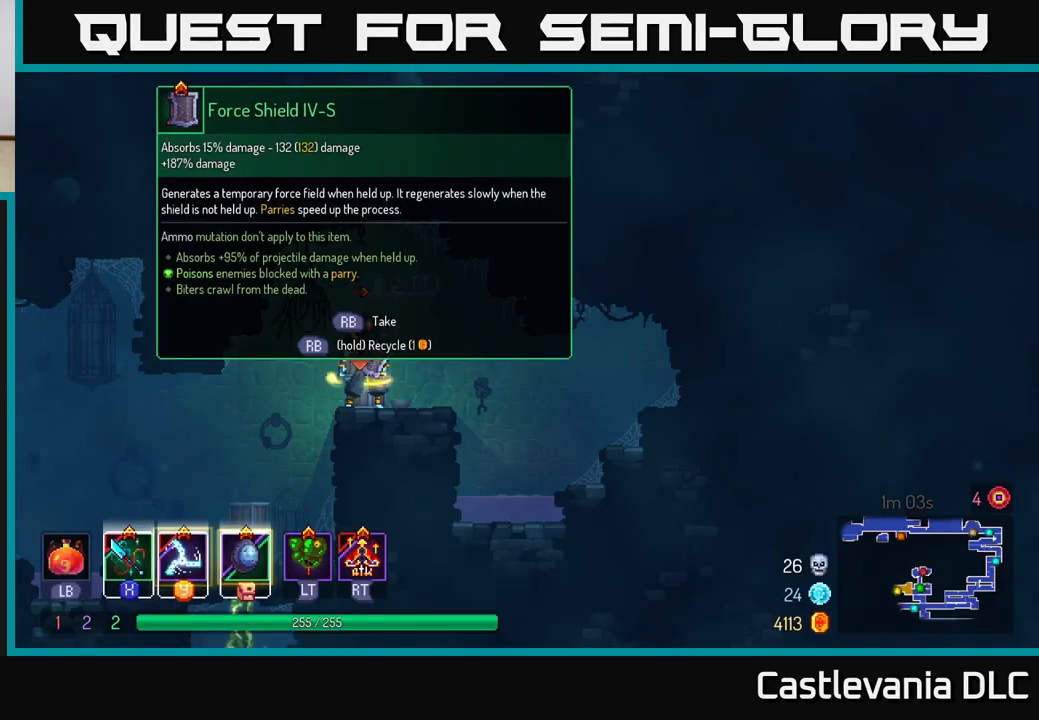
{"buttons": ["R1"], "left_stick": "center", "right_stick": "center", "events": []}
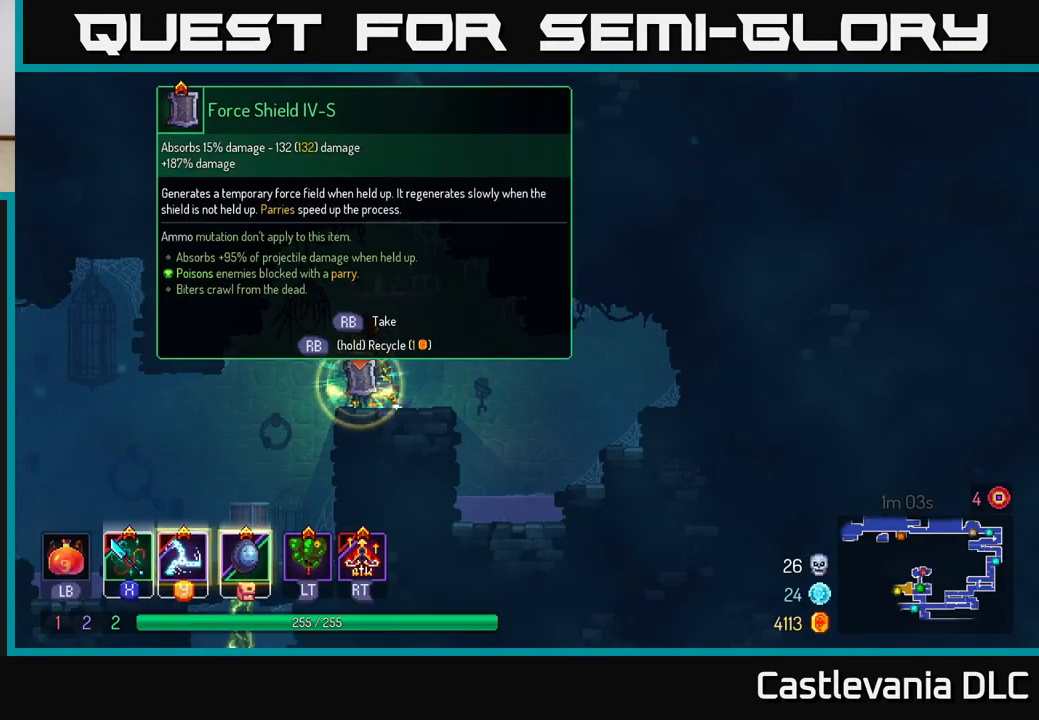
{"buttons": [], "left_stick": "left", "right_stick": "center", "events": [[300, "left_stick", "left"], [367, "R1", "up"]]}
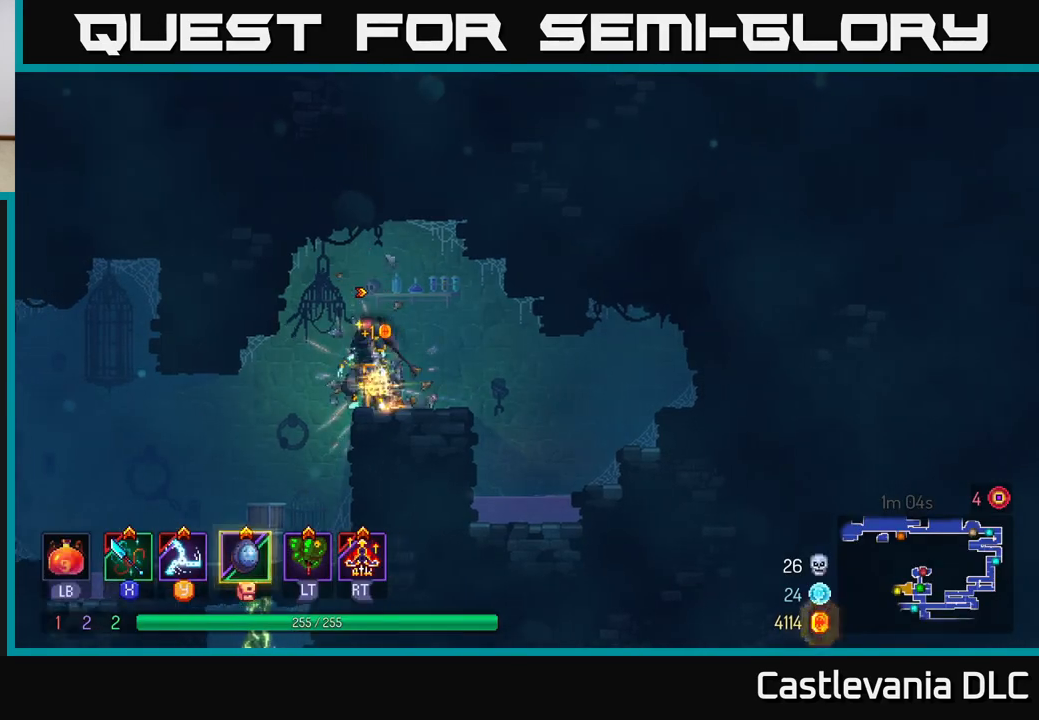
{"buttons": [], "left_stick": "down", "right_stick": "center", "events": [[233, "left_stick", "down"]]}
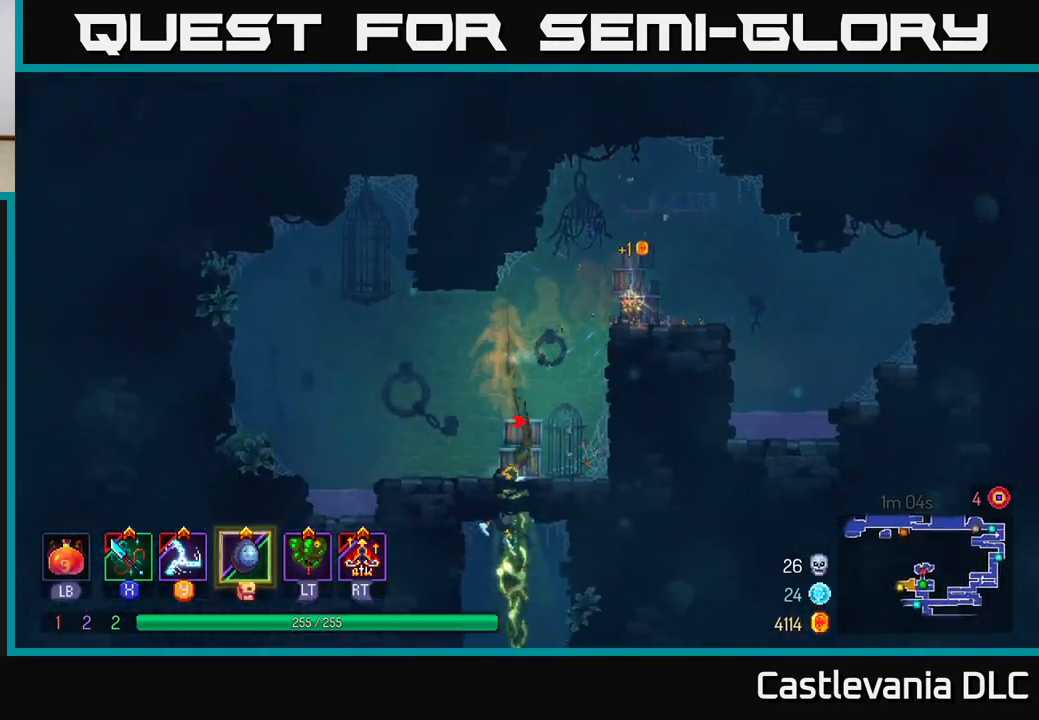
{"buttons": [], "left_stick": "left", "right_stick": "center", "events": [[167, "A", "down"], [250, "A", "up"], [300, "left_stick", "left"], [317, "B", "down"], [433, "B", "up"]]}
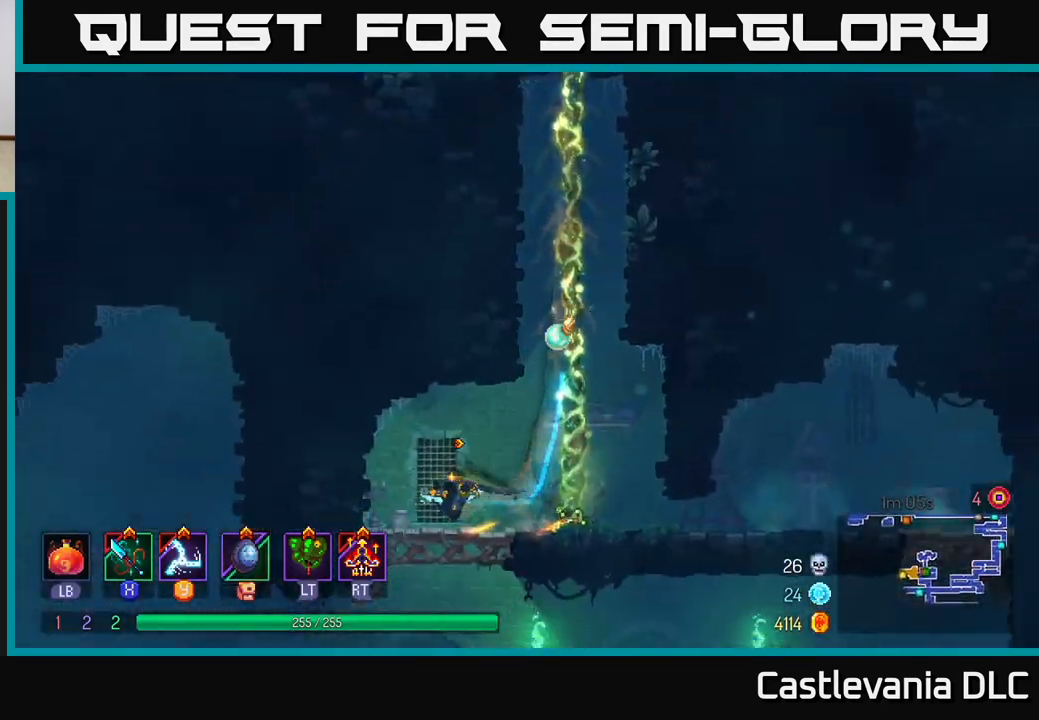
{"buttons": ["A"], "left_stick": "down", "right_stick": "center", "events": [[250, "left_stick", "down"], [333, "A", "down"], [400, "A", "up"], [450, "A", "down"]]}
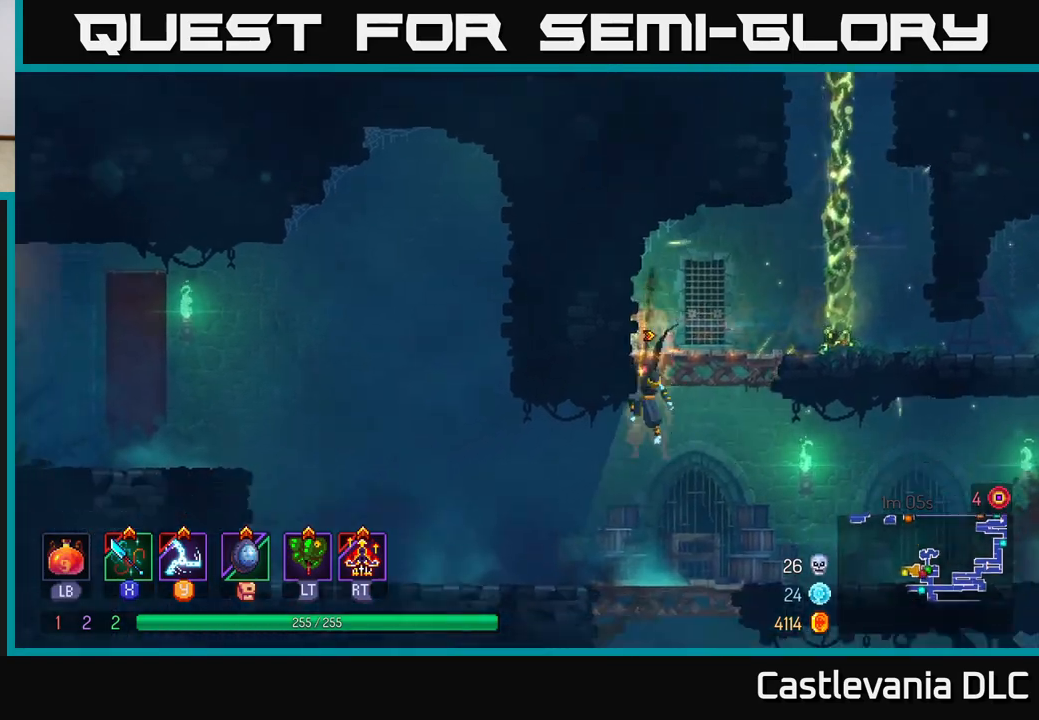
{"buttons": [], "left_stick": "right", "right_stick": "center", "events": [[50, "A", "up"], [133, "left_stick", "left"], [150, "B", "down"], [250, "B", "up"], [450, "left_stick", "right"]]}
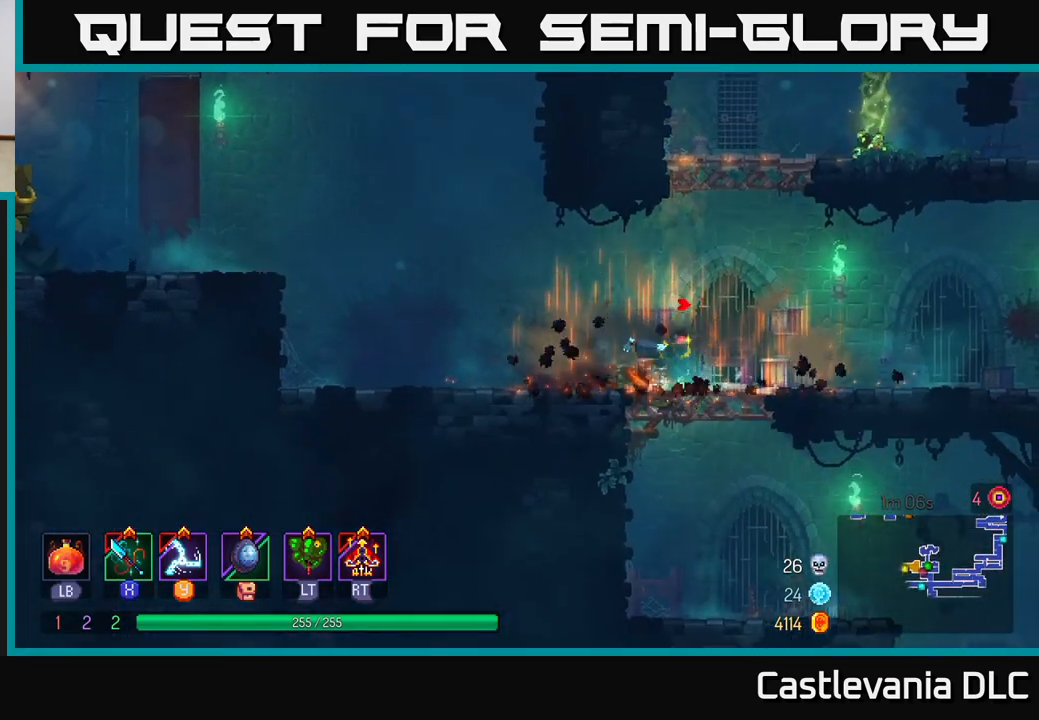
{"buttons": [], "left_stick": "right", "right_stick": "center", "events": [[50, "left_stick", "down"], [83, "A", "down"], [133, "A", "up"], [200, "A", "down"], [300, "A", "up"], [400, "B", "down"], [450, "left_stick", "right"], [500, "B", "up"]]}
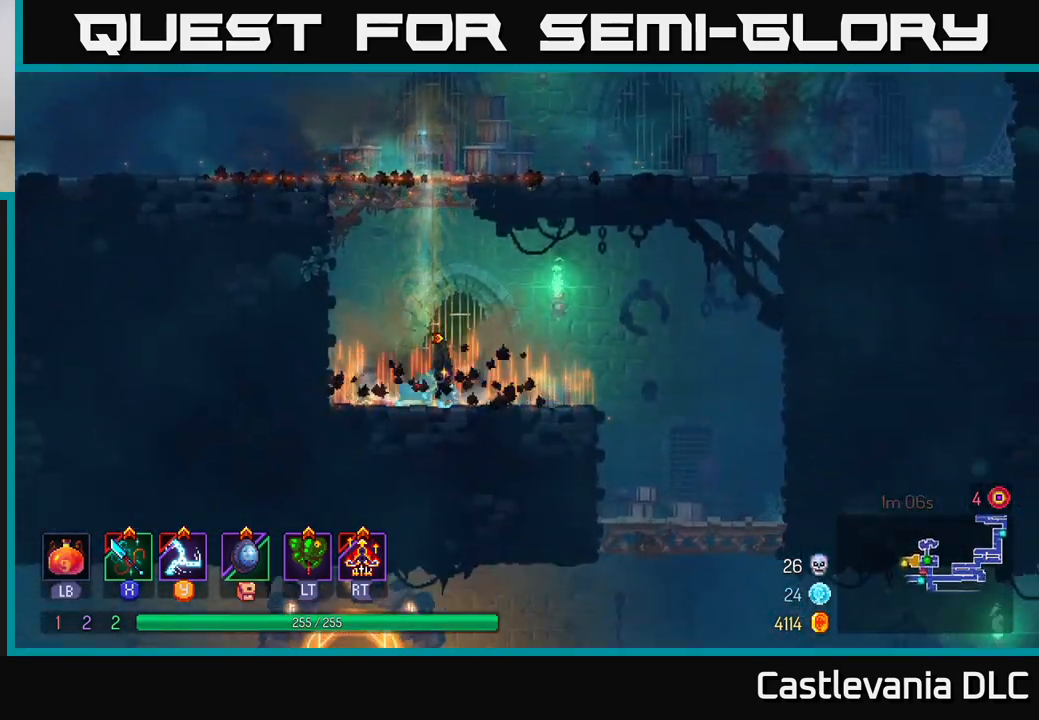
{"buttons": [], "left_stick": "right", "right_stick": "center", "events": [[100, "B", "down"], [183, "B", "up"], [267, "B", "down"], [383, "B", "up"]]}
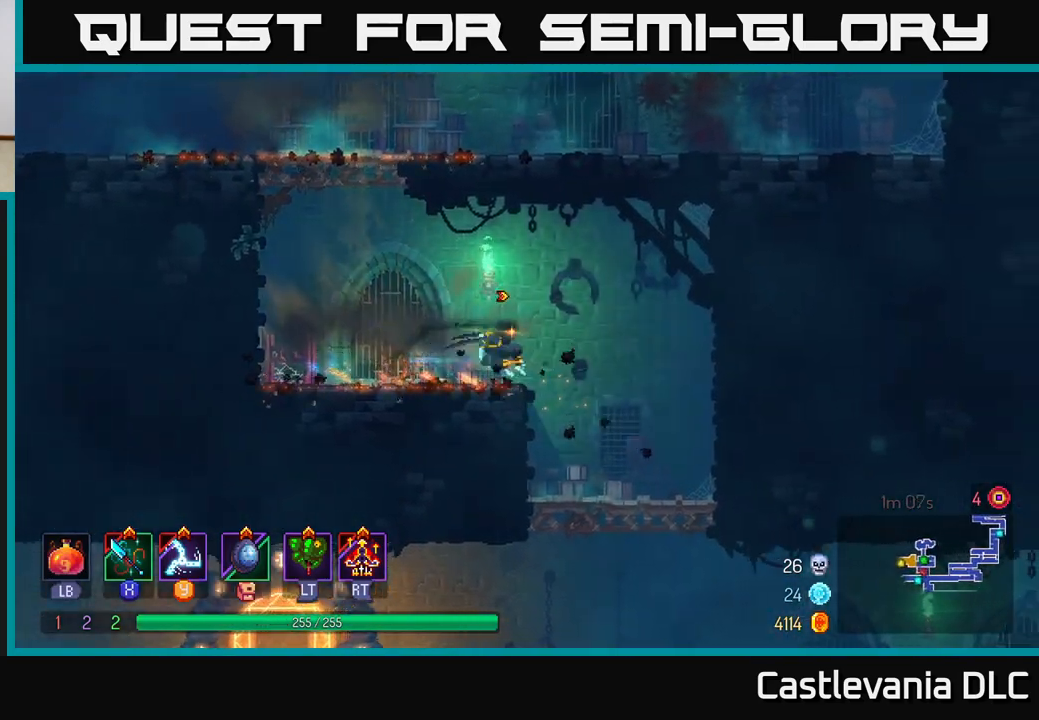
{"buttons": [], "left_stick": "down", "right_stick": "center", "events": [[167, "left_stick", "center"], [217, "left_stick", "down"]]}
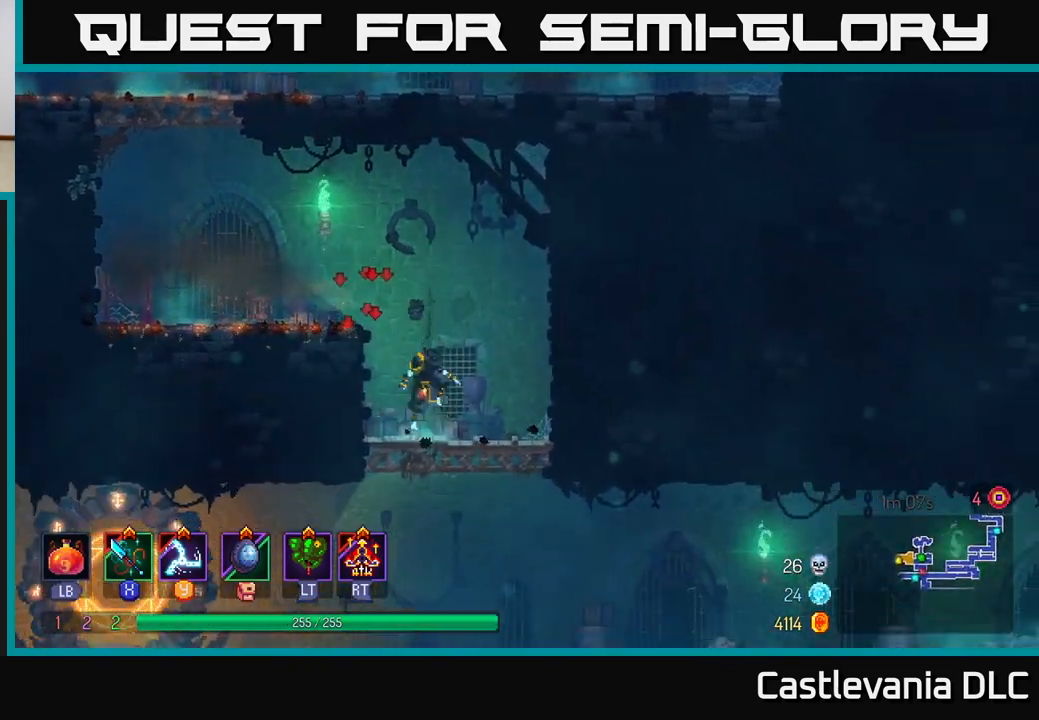
{"buttons": [], "left_stick": "center", "right_stick": "center", "events": [[17, "A", "down"], [83, "A", "up"], [133, "A", "down"], [250, "A", "up"], [433, "left_stick", "center"]]}
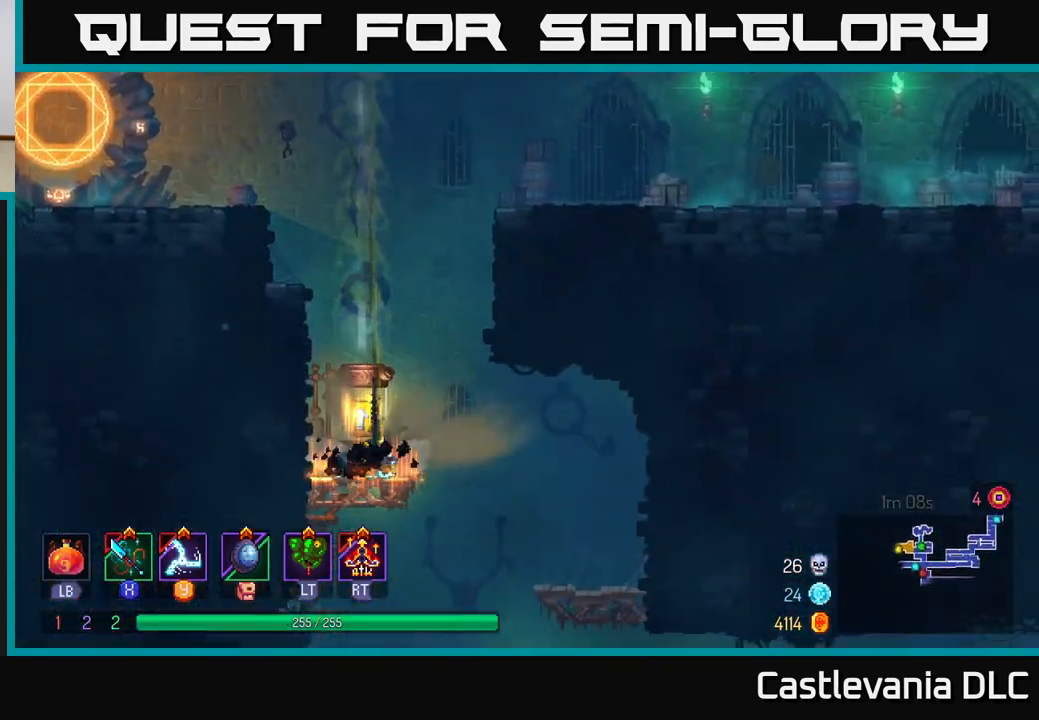
{"buttons": [], "left_stick": "center", "right_stick": "center", "events": [[333, "left_stick", "down"], [383, "R1", "down"], [450, "left_stick", "center"], [500, "R1", "up"]]}
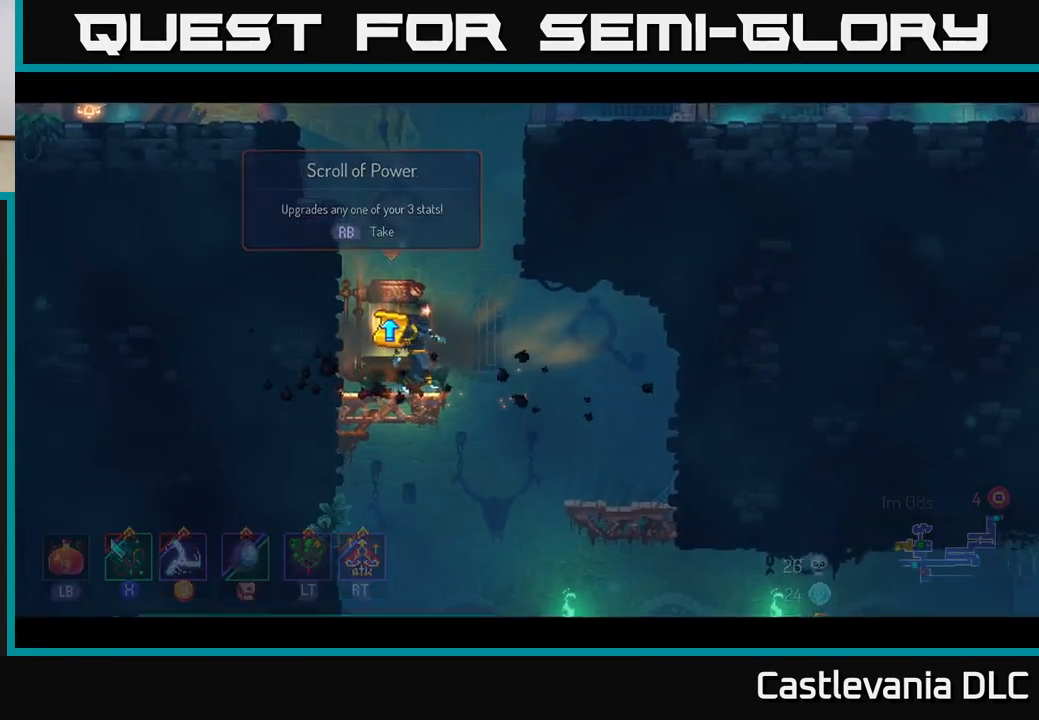
{"buttons": [], "left_stick": "center", "right_stick": "center", "events": []}
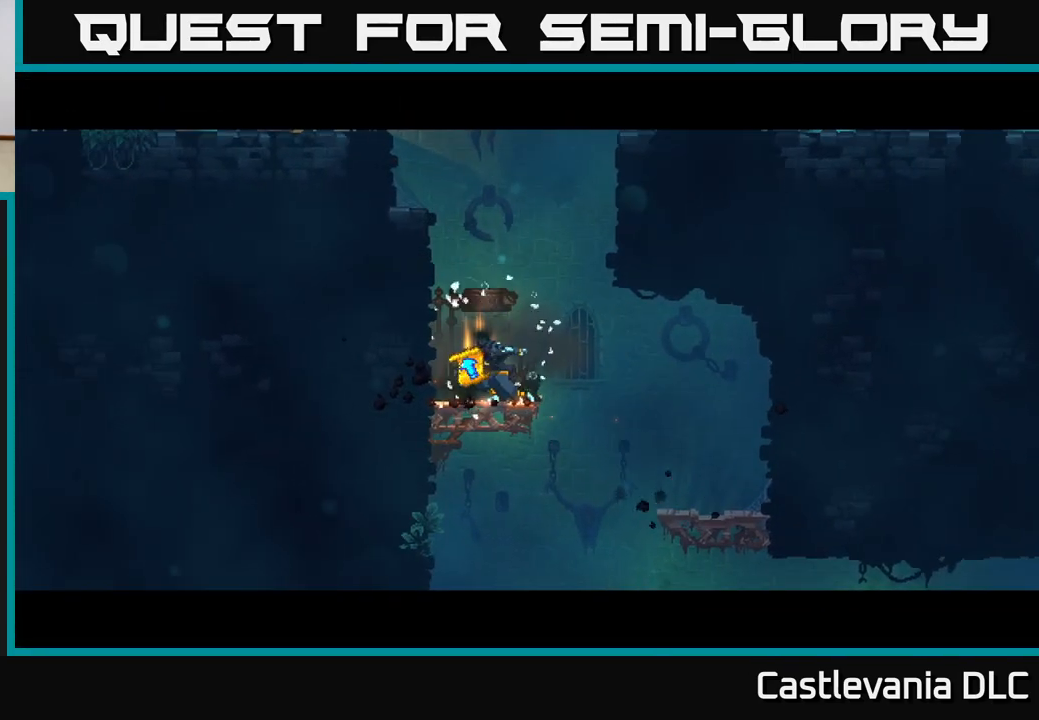
{"buttons": [], "left_stick": "center", "right_stick": "center", "events": []}
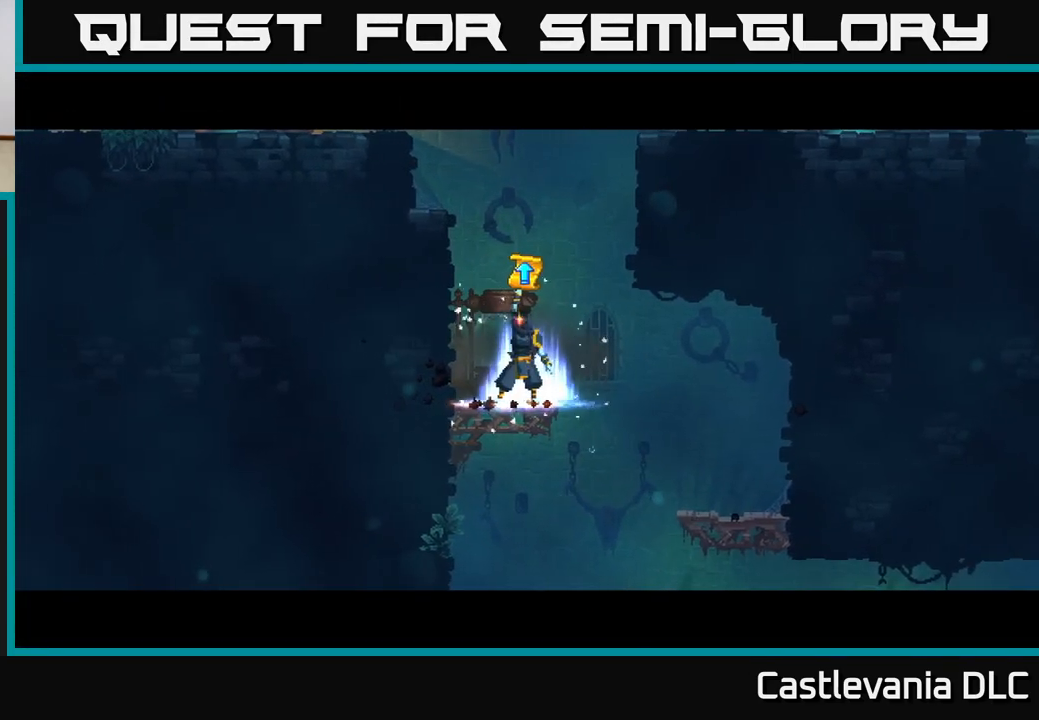
{"buttons": [], "left_stick": "center", "right_stick": "center", "events": []}
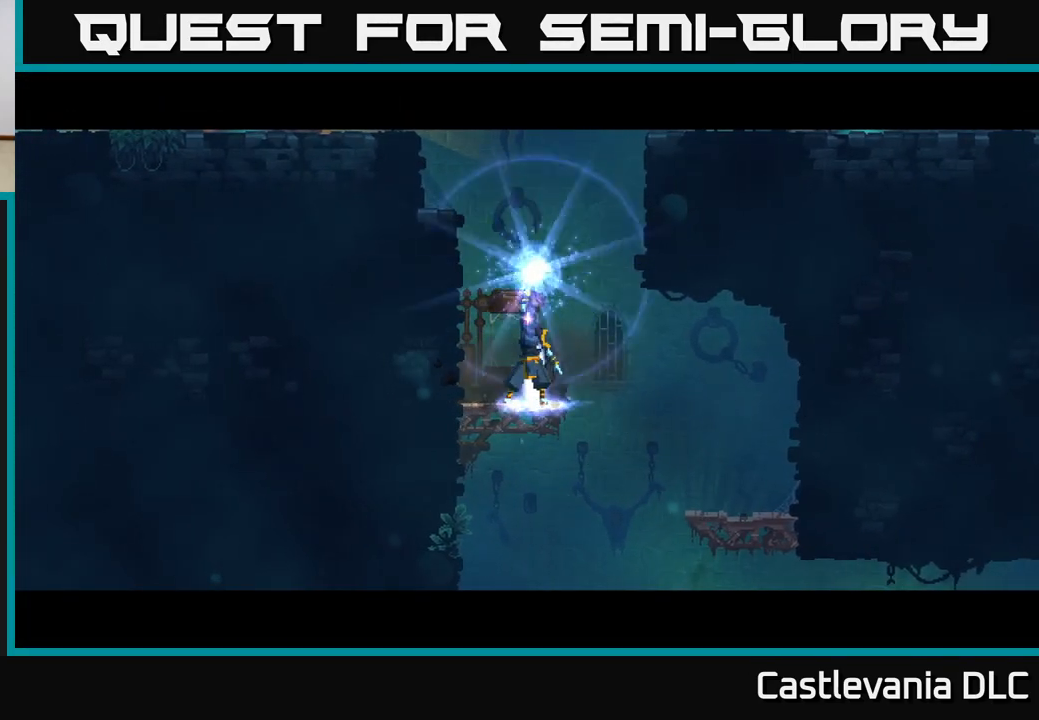
{"buttons": [], "left_stick": "center", "right_stick": "center", "events": []}
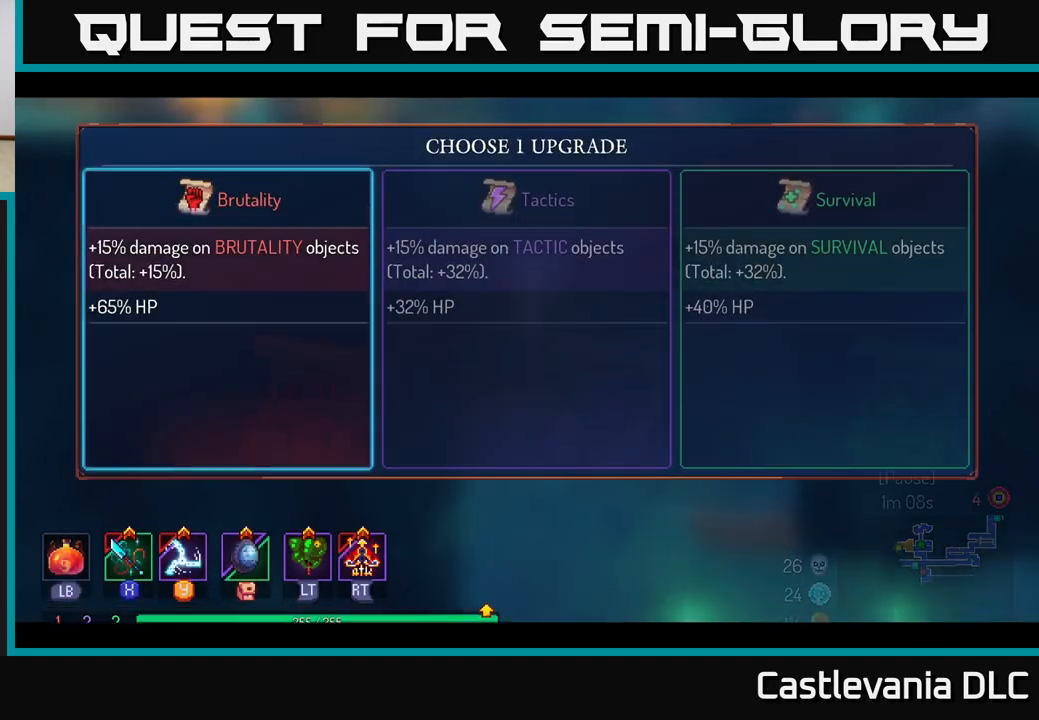
{"buttons": [], "left_stick": "center", "right_stick": "center", "events": []}
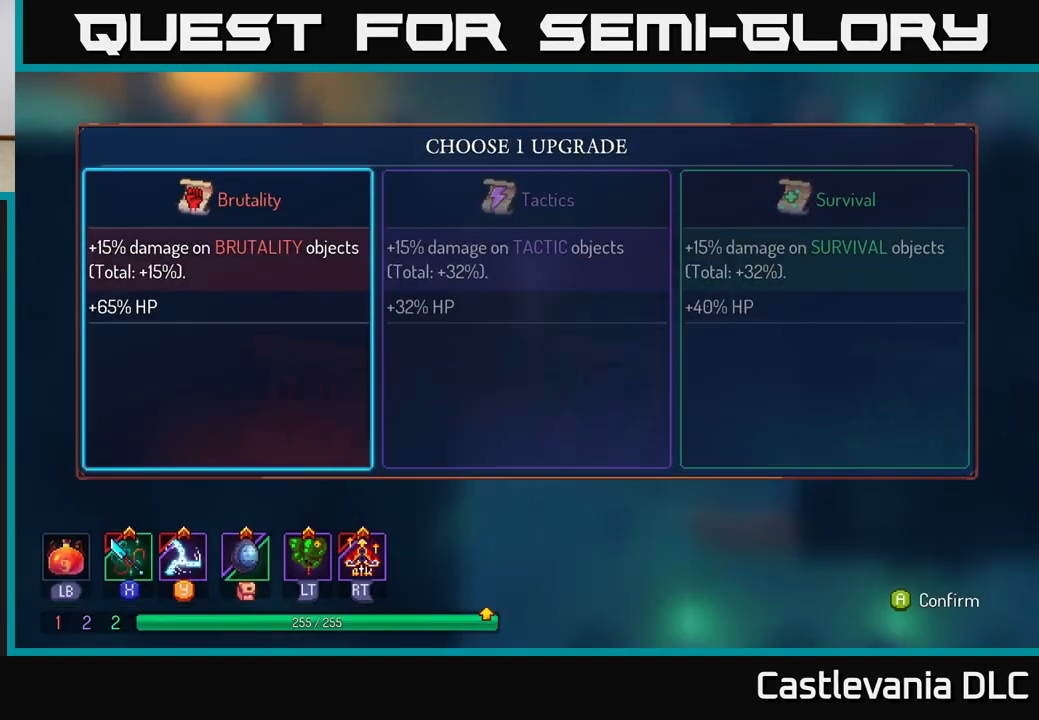
{"buttons": [], "left_stick": "center", "right_stick": "center", "events": []}
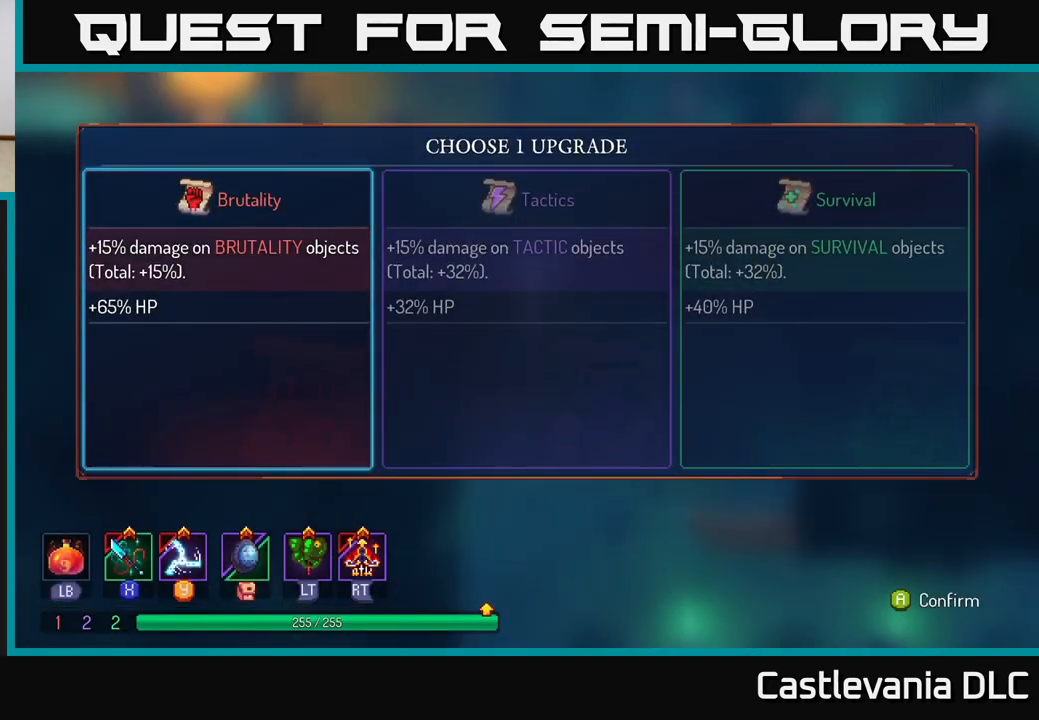
{"buttons": [], "left_stick": "center", "right_stick": "center", "events": []}
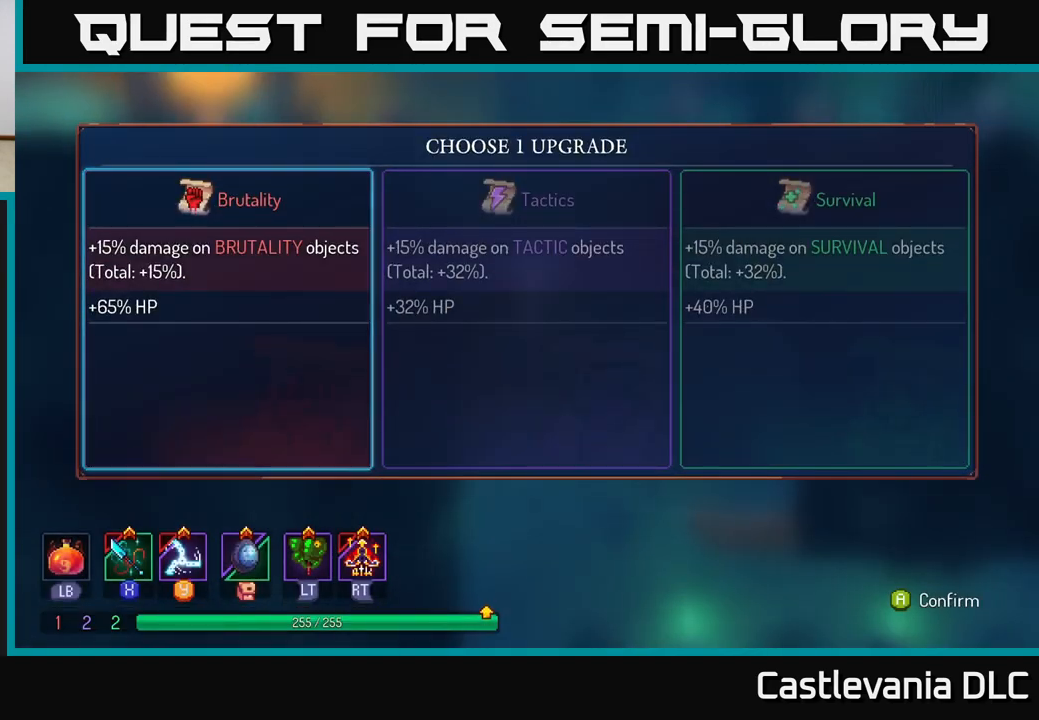
{"buttons": [], "left_stick": "center", "right_stick": "center", "events": []}